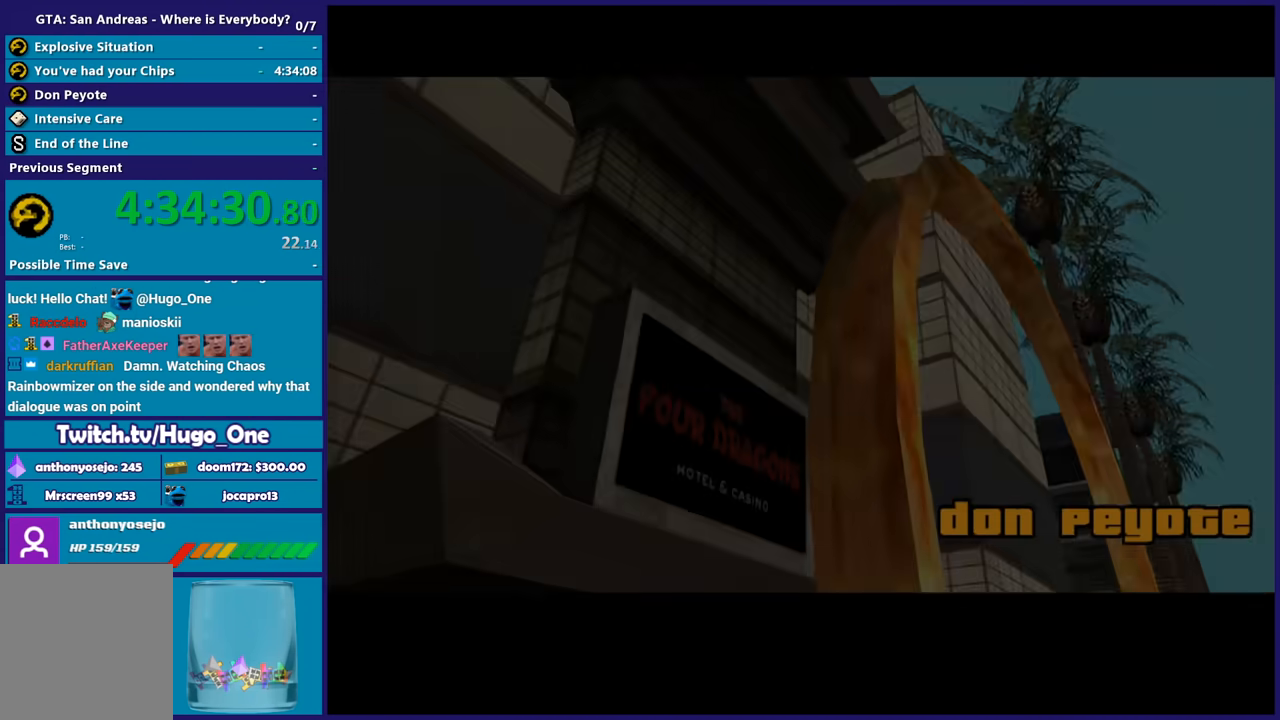
Gameplay with a controller (Xbox layout); each line is a JSON object with the inputs held at the frame after it. "button_events" lists button changes between this image and that frame as [ms after this image, input, new state], when the widget could be followed in between (sticks are given only as held states).
{"buttons": ["A"], "left_stick": "center", "right_stick": "center", "button_events": [[267, "A", "down"], [434, "A", "up"], [500, "A", "down"]]}
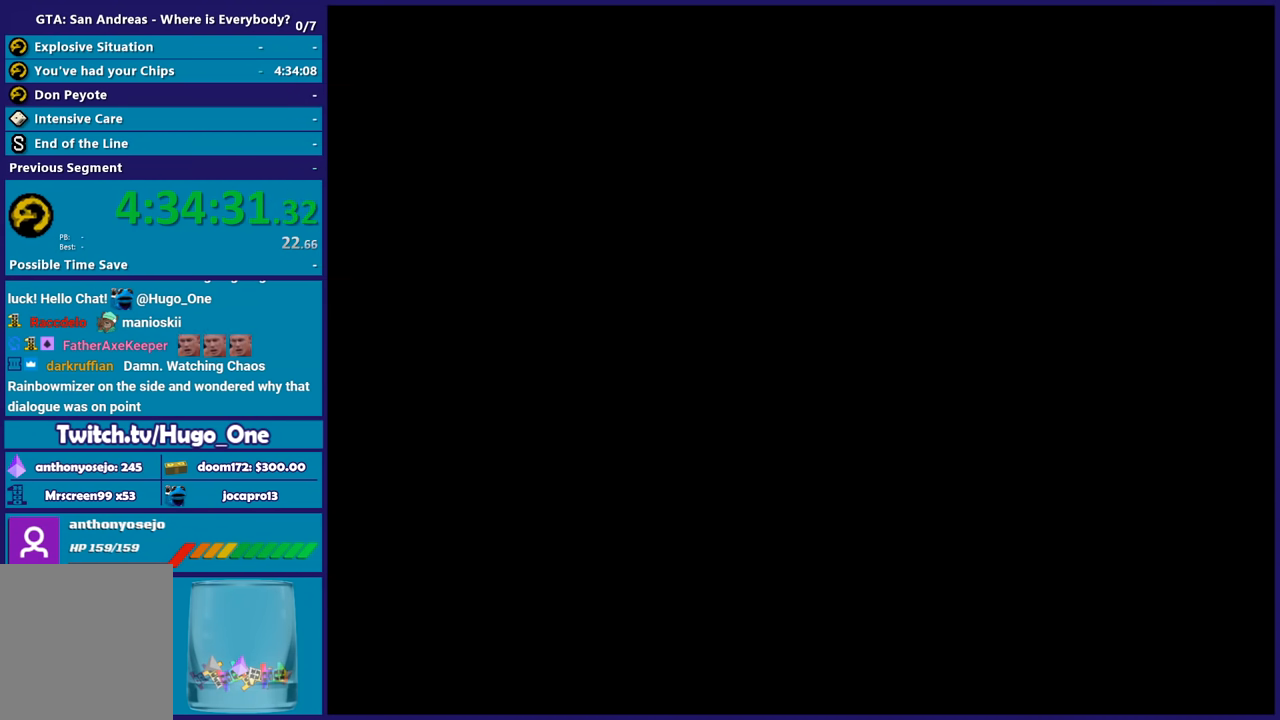
{"buttons": ["A"], "left_stick": "center", "right_stick": "center", "button_events": [[134, "A", "up"], [234, "A", "down"], [367, "A", "up"], [434, "A", "down"]]}
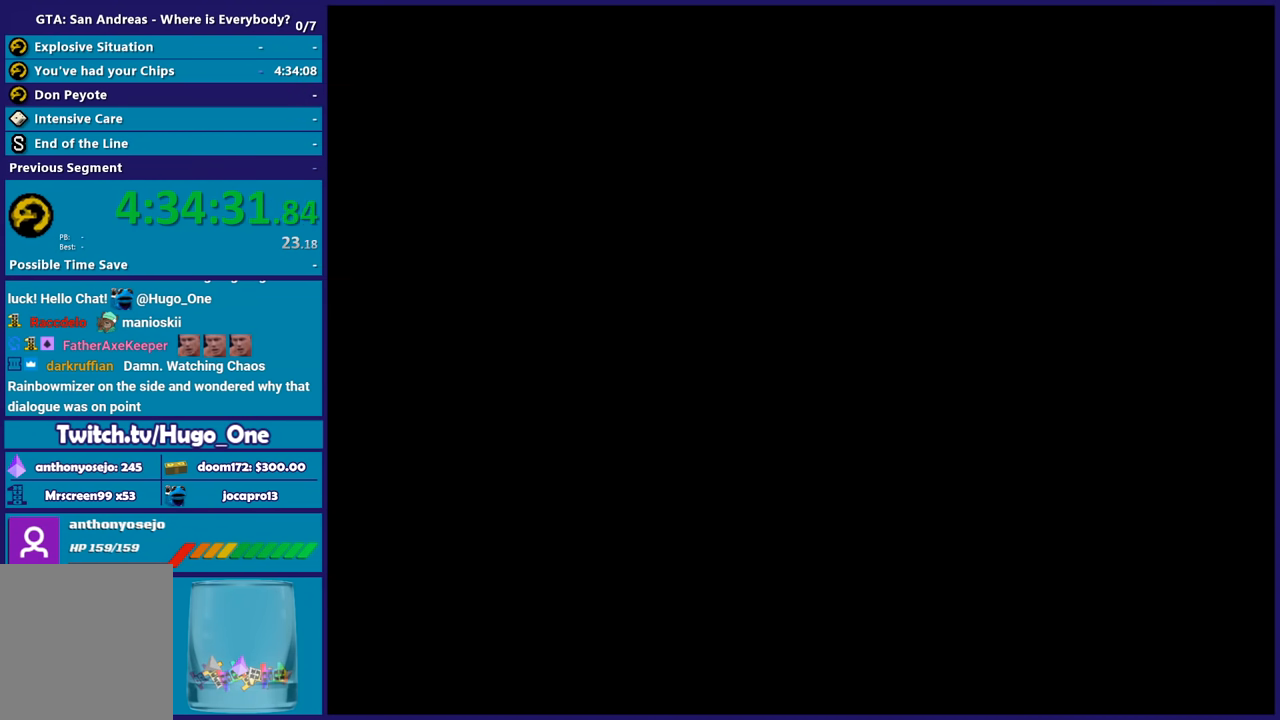
{"buttons": [], "left_stick": "center", "right_stick": "center", "button_events": [[66, "A", "up"], [167, "A", "down"], [267, "A", "up"], [367, "A", "down"], [500, "A", "up"]]}
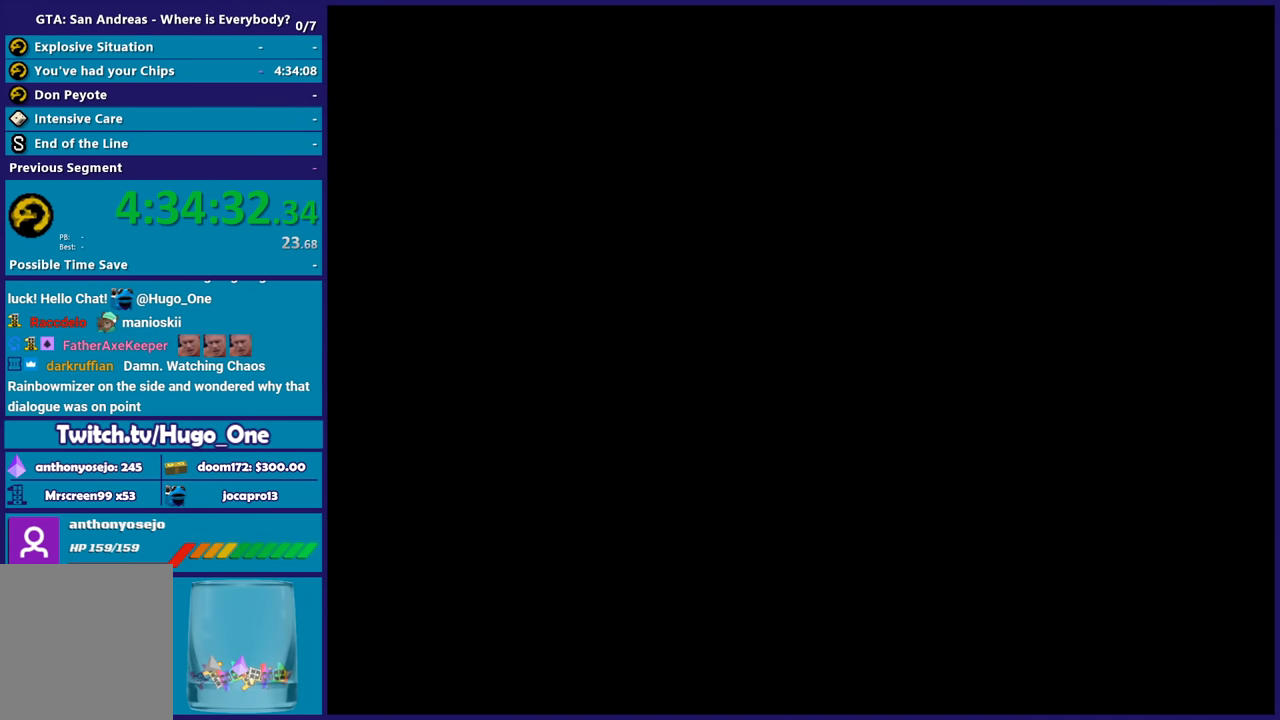
{"buttons": ["A"], "left_stick": "center", "right_stick": "center", "button_events": [[67, "A", "down"], [167, "A", "up"], [267, "A", "down"], [401, "A", "up"], [501, "A", "down"]]}
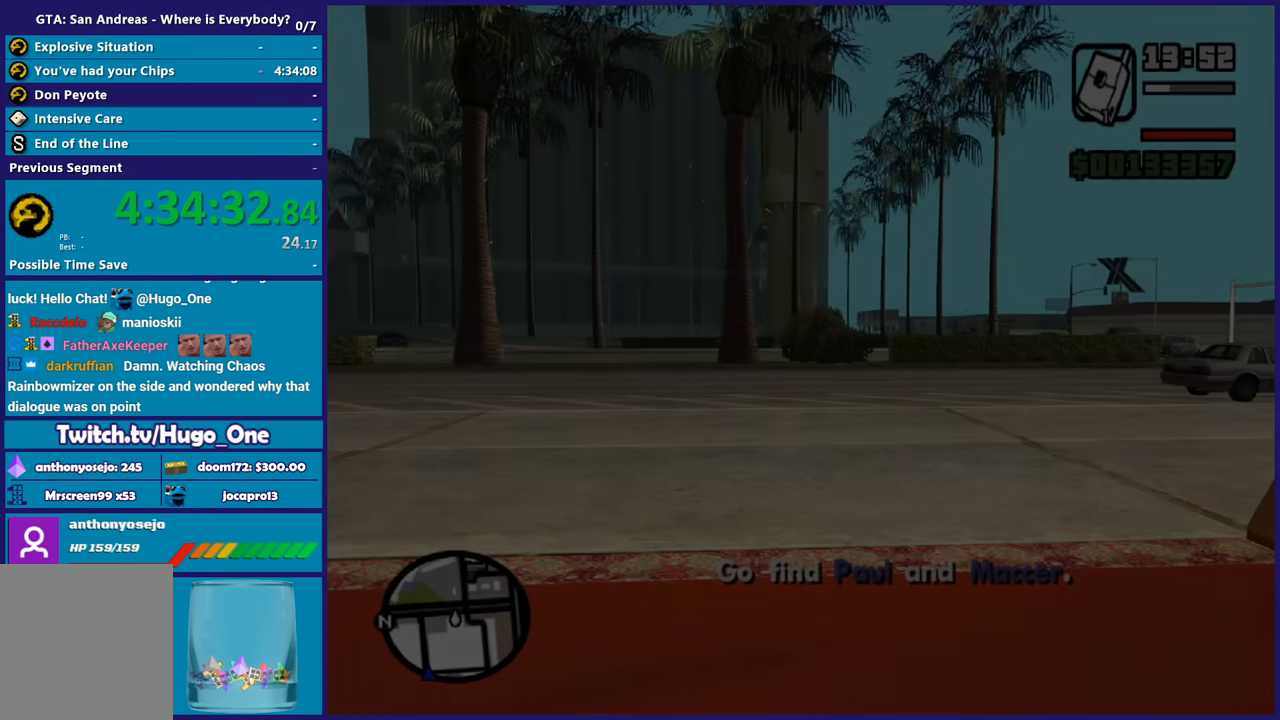
{"buttons": [], "left_stick": "up", "right_stick": "center", "button_events": [[300, "A", "up"], [400, "A", "down"], [500, "A", "up"]]}
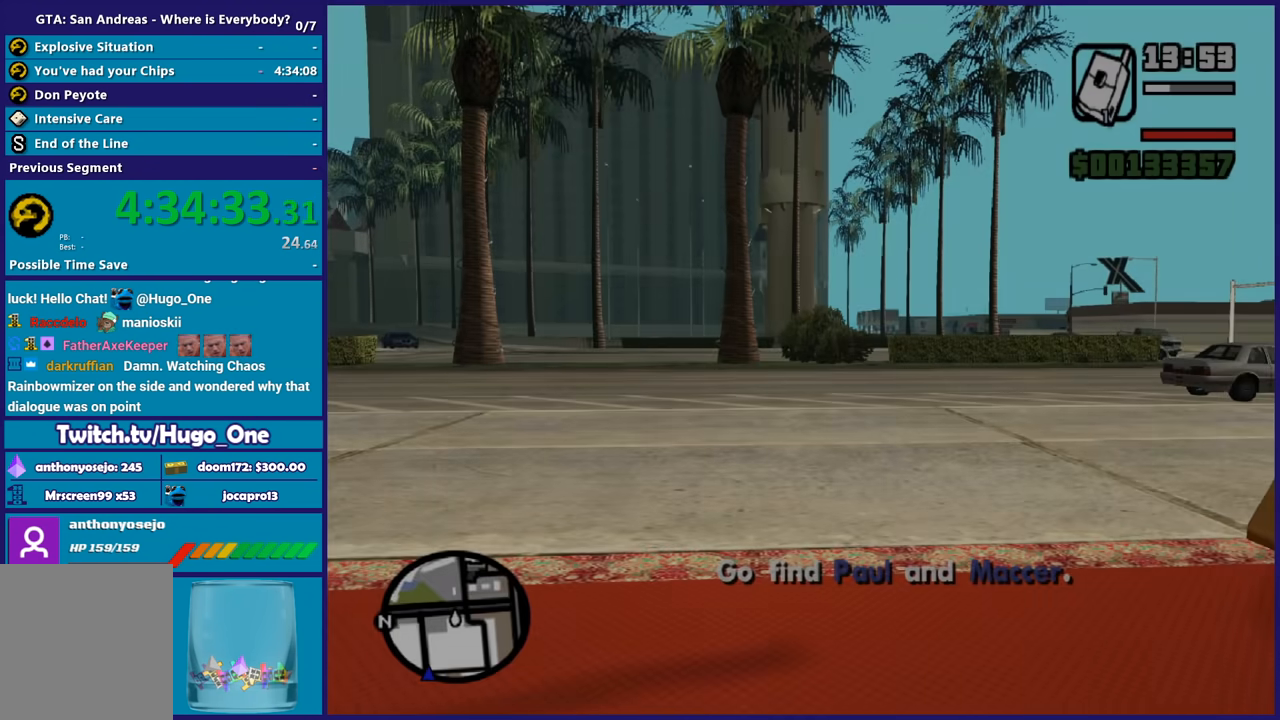
{"buttons": [], "left_stick": "up-right", "right_stick": "center", "button_events": [[100, "A", "down"], [200, "A", "up"], [334, "A", "down"], [434, "A", "up"]]}
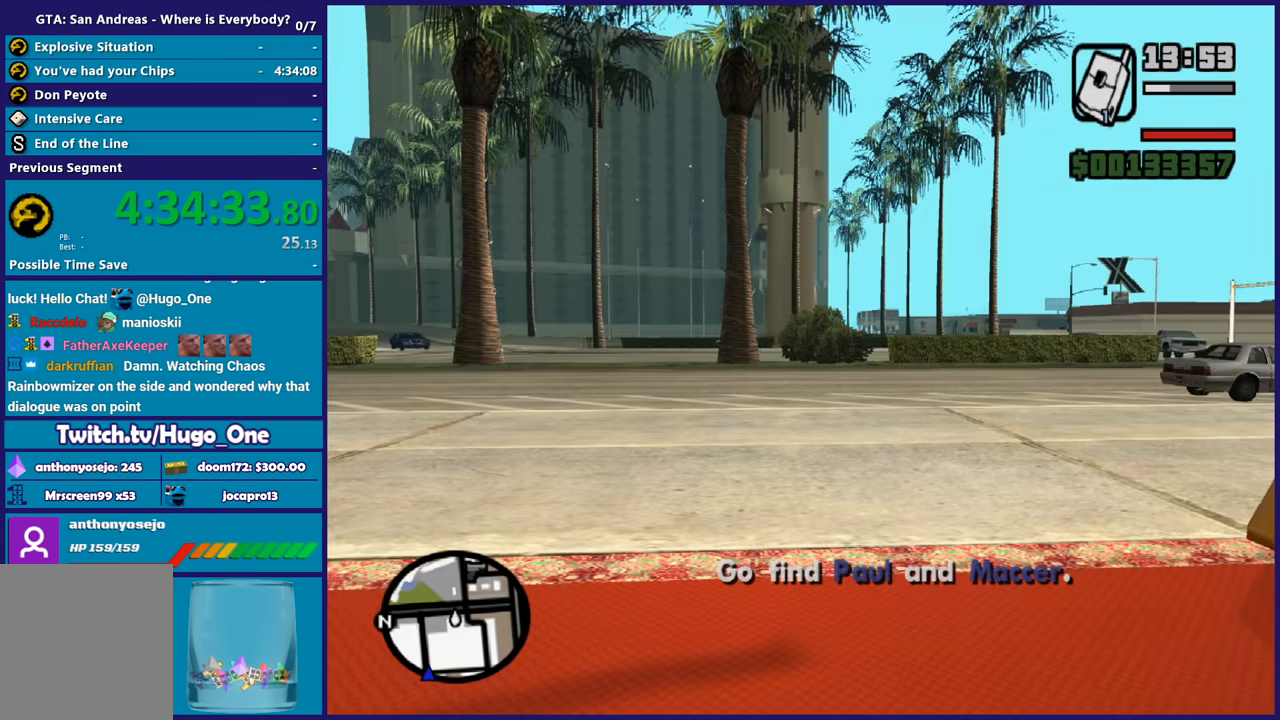
{"buttons": [], "left_stick": "up-right", "right_stick": "center", "button_events": [[33, "A", "down"], [133, "A", "up"]]}
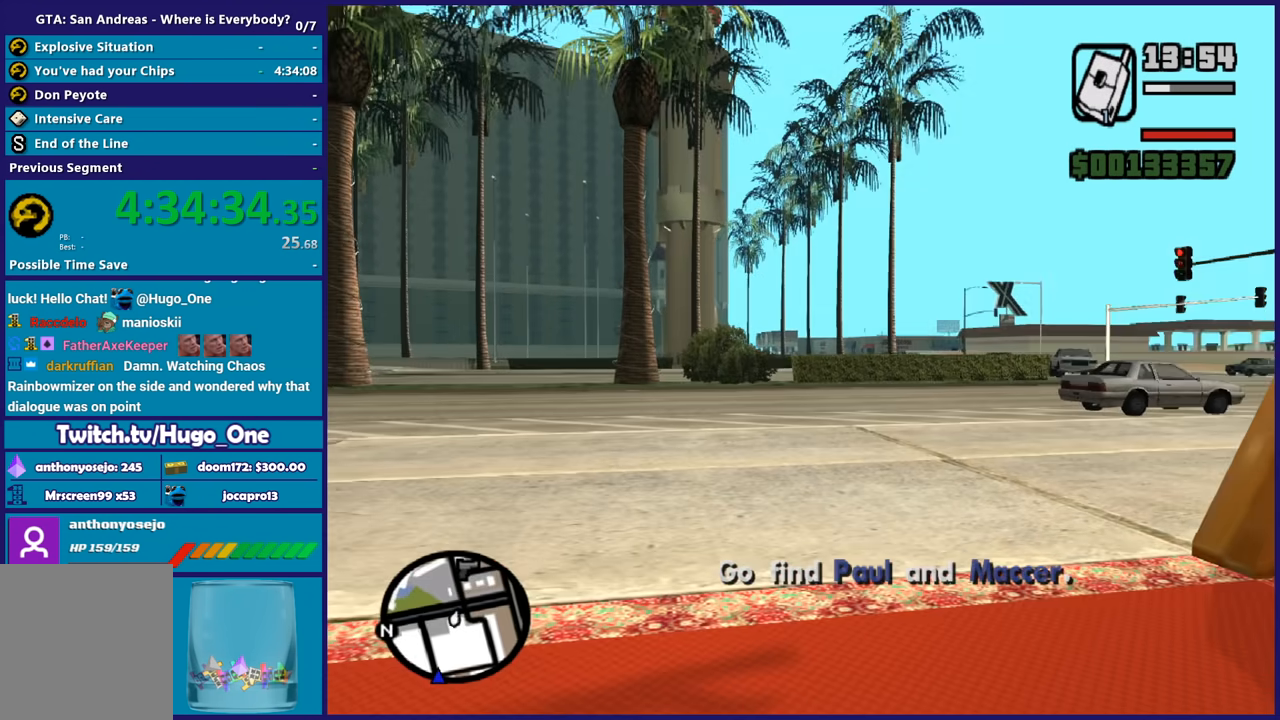
{"buttons": ["A"], "left_stick": "up-right", "right_stick": "center", "button_events": [[67, "A", "down"], [200, "A", "up"], [267, "A", "down"], [401, "A", "up"], [467, "A", "down"]]}
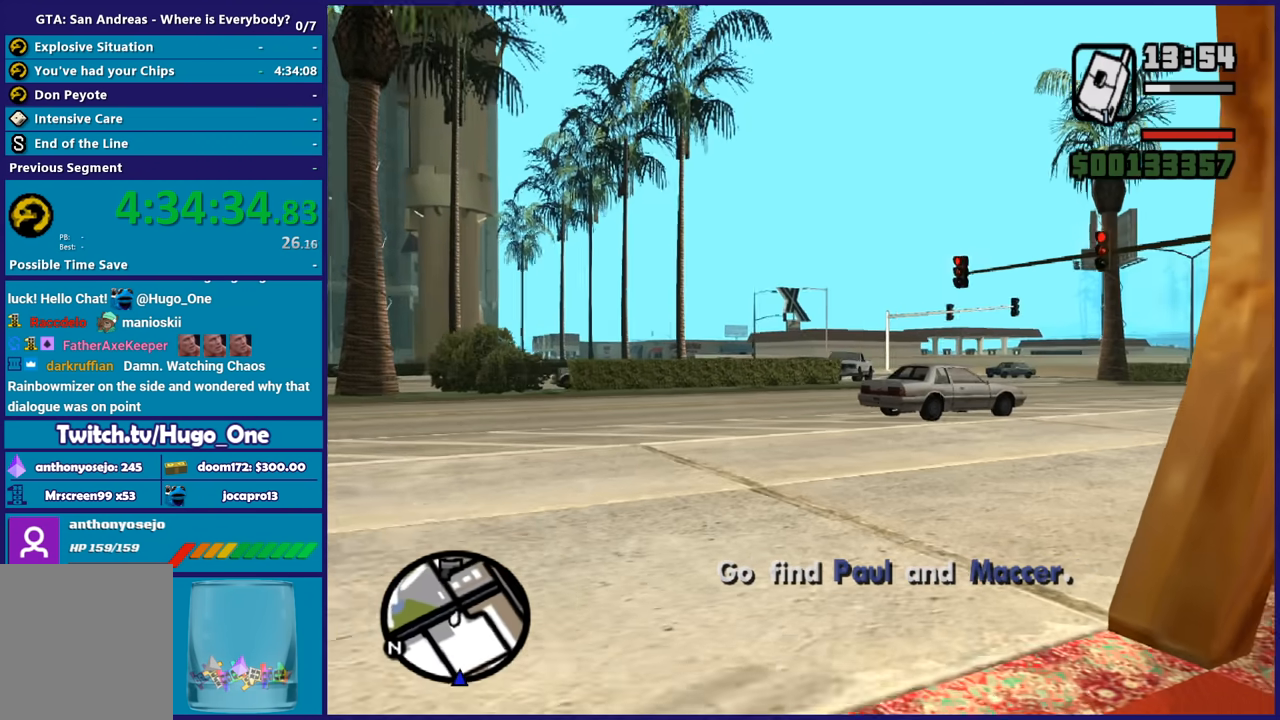
{"buttons": ["A"], "left_stick": "up", "right_stick": "center", "button_events": [[100, "A", "up"], [200, "A", "down"], [300, "A", "up"], [434, "A", "down"]]}
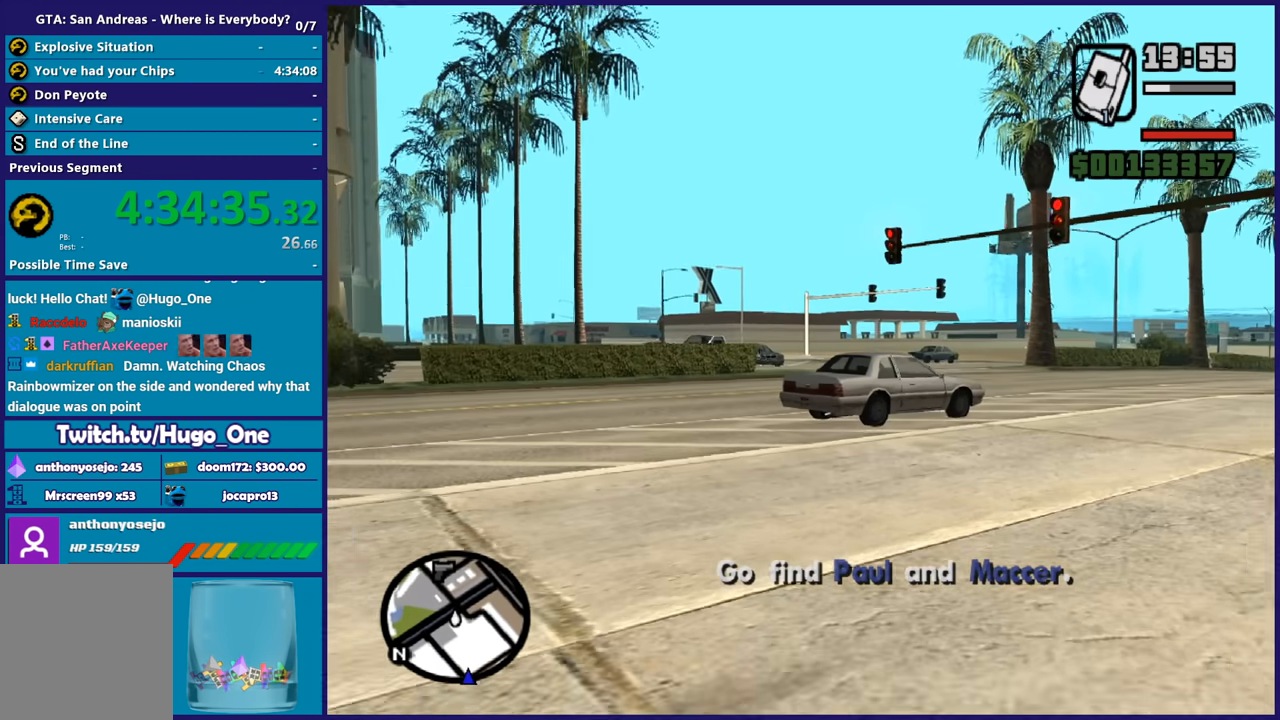
{"buttons": [], "left_stick": "up-left", "right_stick": "center", "button_events": [[34, "A", "up"], [134, "A", "down"], [234, "A", "up"], [334, "A", "down"], [434, "A", "up"]]}
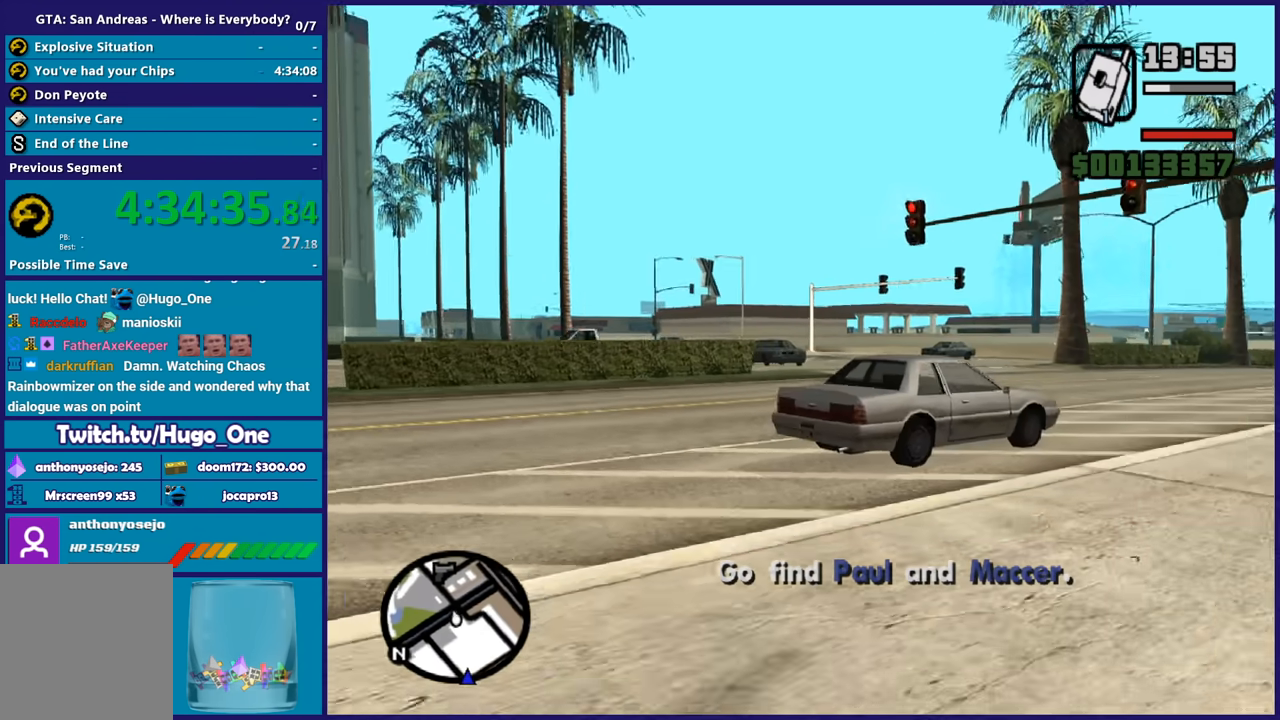
{"buttons": [], "left_stick": "up", "right_stick": "left", "button_events": []}
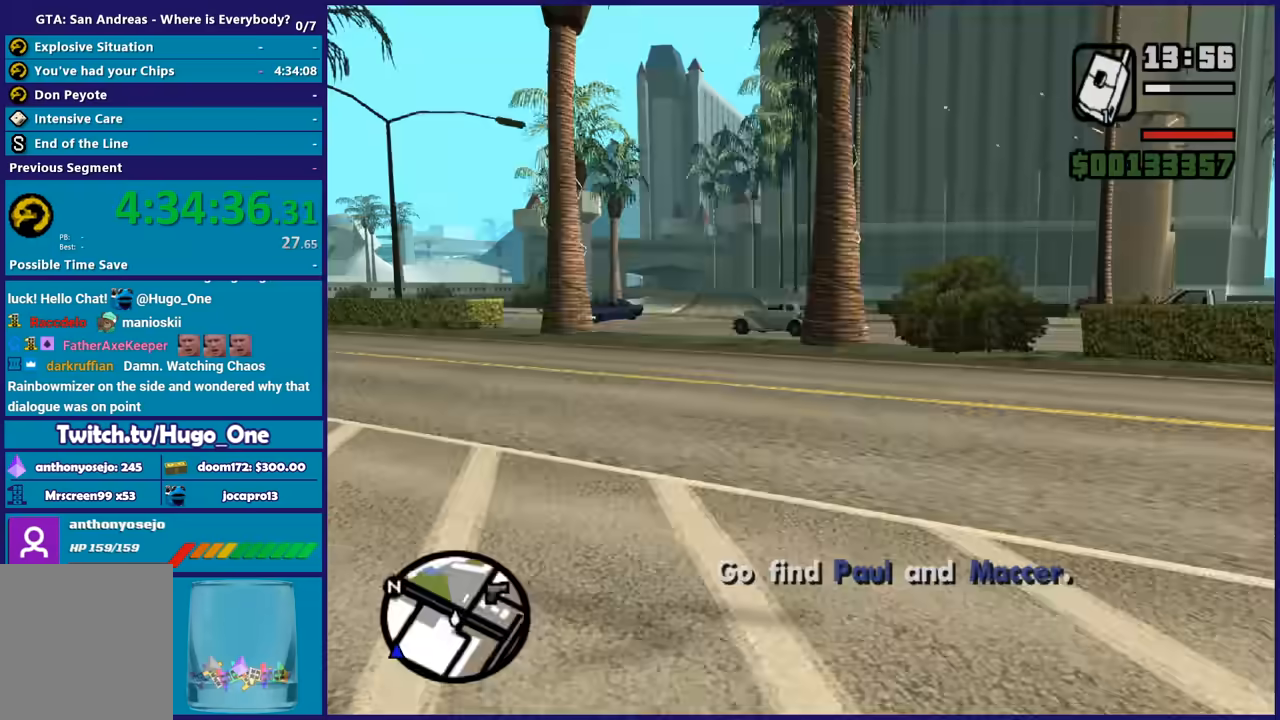
{"buttons": [], "left_stick": "up", "right_stick": "left", "button_events": []}
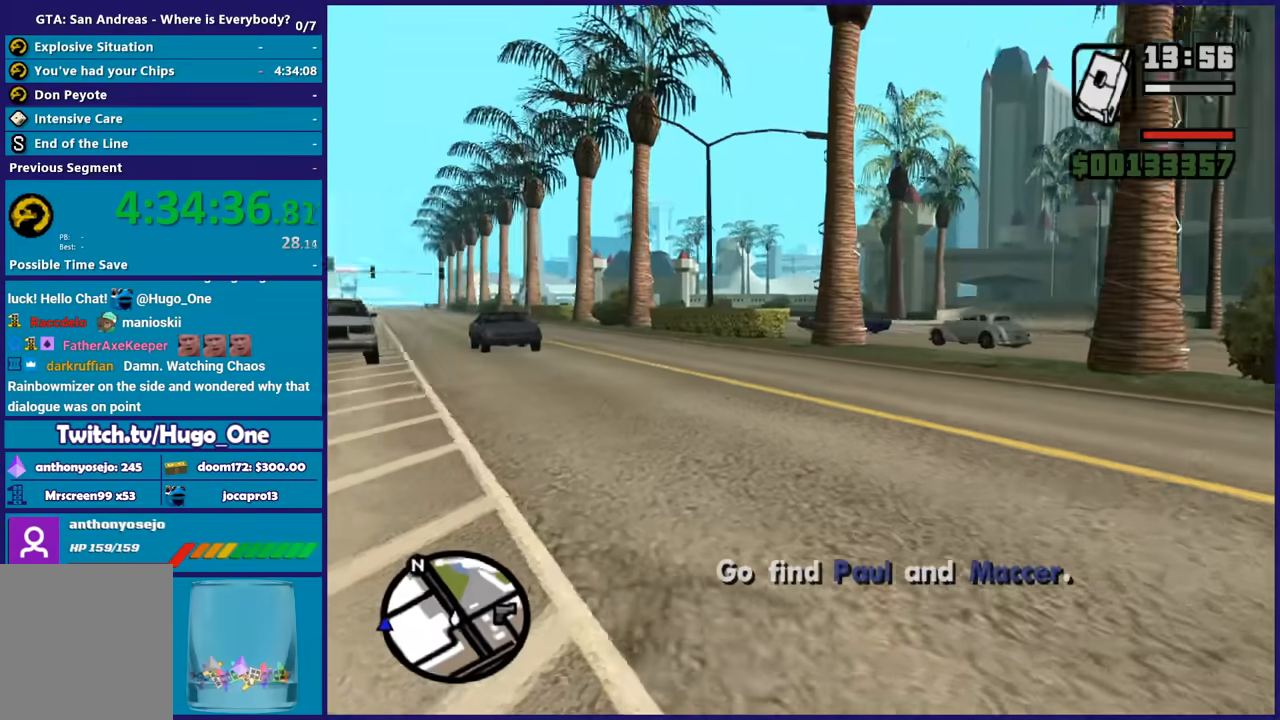
{"buttons": [], "left_stick": "up-right", "right_stick": "left", "button_events": []}
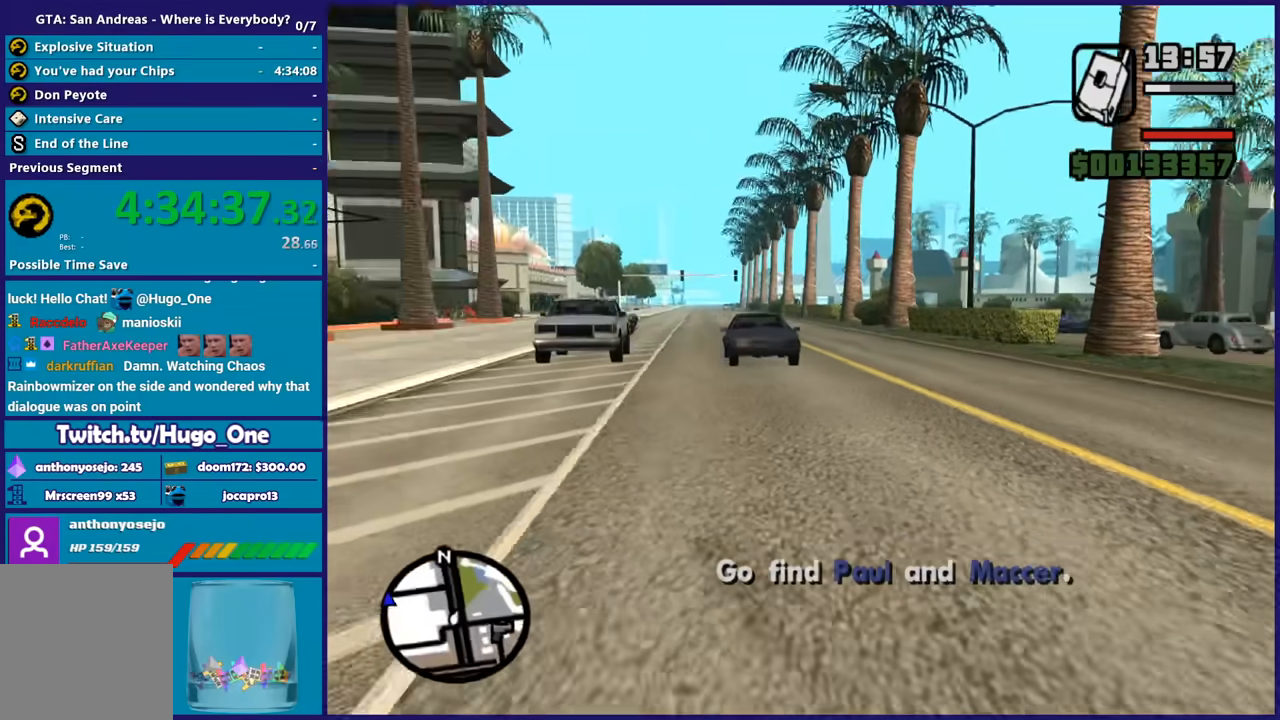
{"buttons": [], "left_stick": "up-right", "right_stick": "right", "button_events": [[200, "A", "down"], [334, "A", "up"]]}
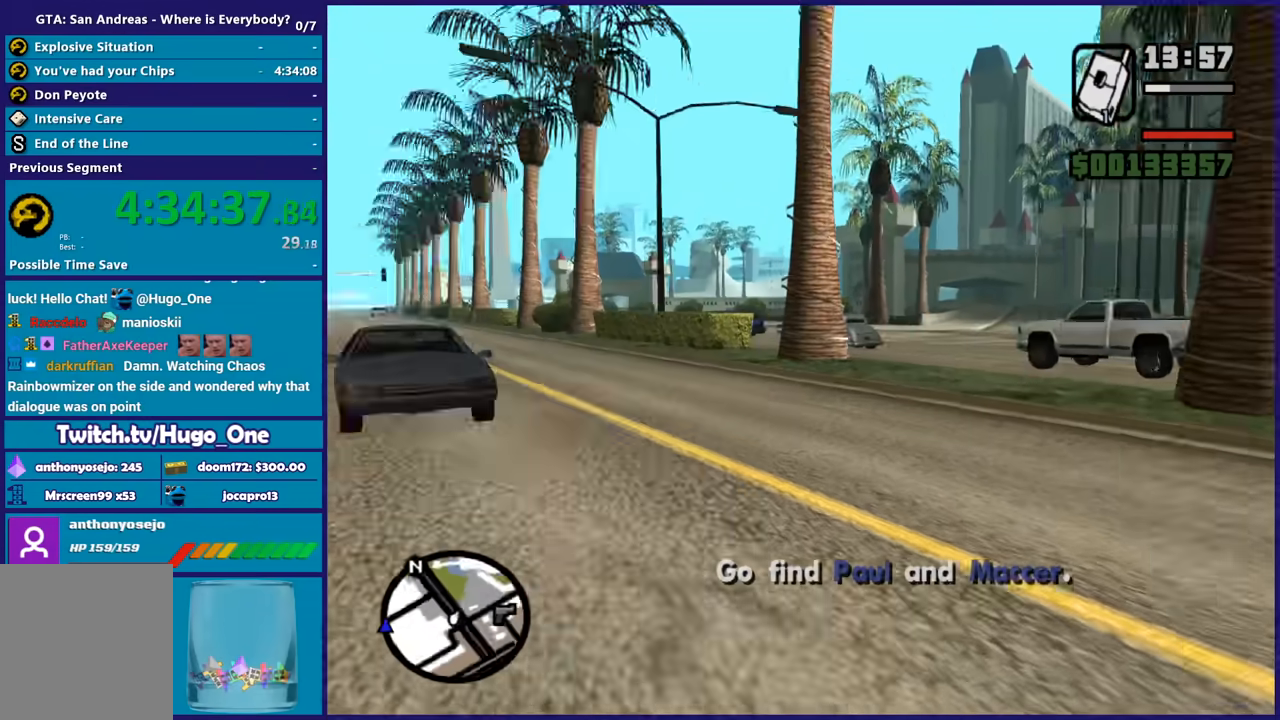
{"buttons": ["A"], "left_stick": "up", "right_stick": "center", "button_events": [[200, "A", "down"], [333, "A", "up"], [400, "A", "down"]]}
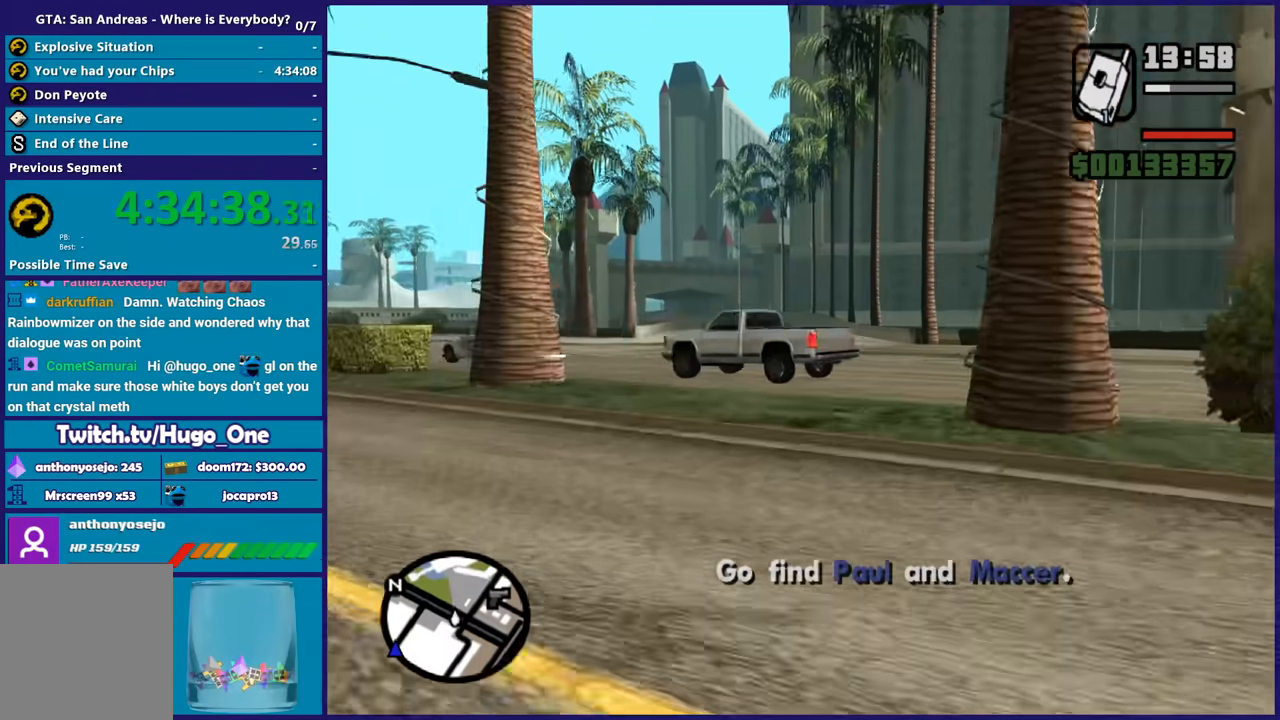
{"buttons": [], "left_stick": "up", "right_stick": "center", "button_events": [[34, "A", "up"], [134, "A", "down"], [267, "A", "up"], [334, "A", "down"], [467, "A", "up"]]}
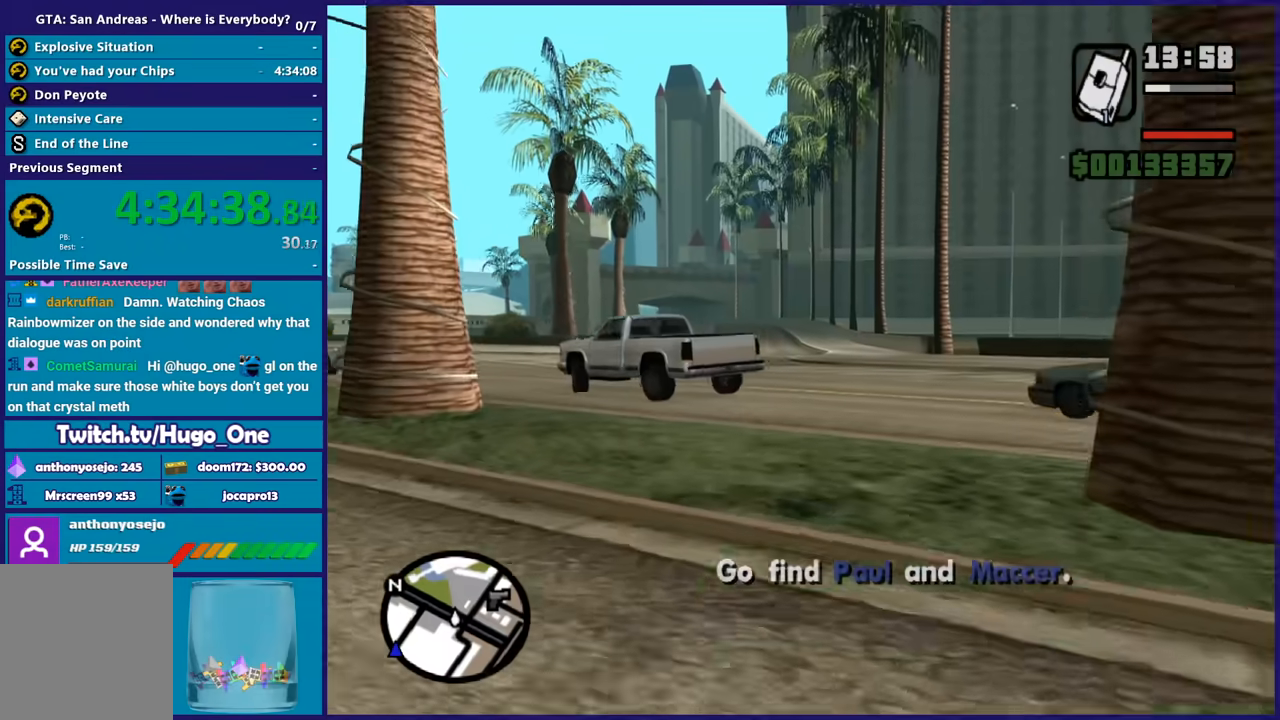
{"buttons": ["A"], "left_stick": "up", "right_stick": "center", "button_events": [[33, "A", "down"], [133, "A", "up"], [233, "A", "down"], [367, "A", "up"], [434, "A", "down"]]}
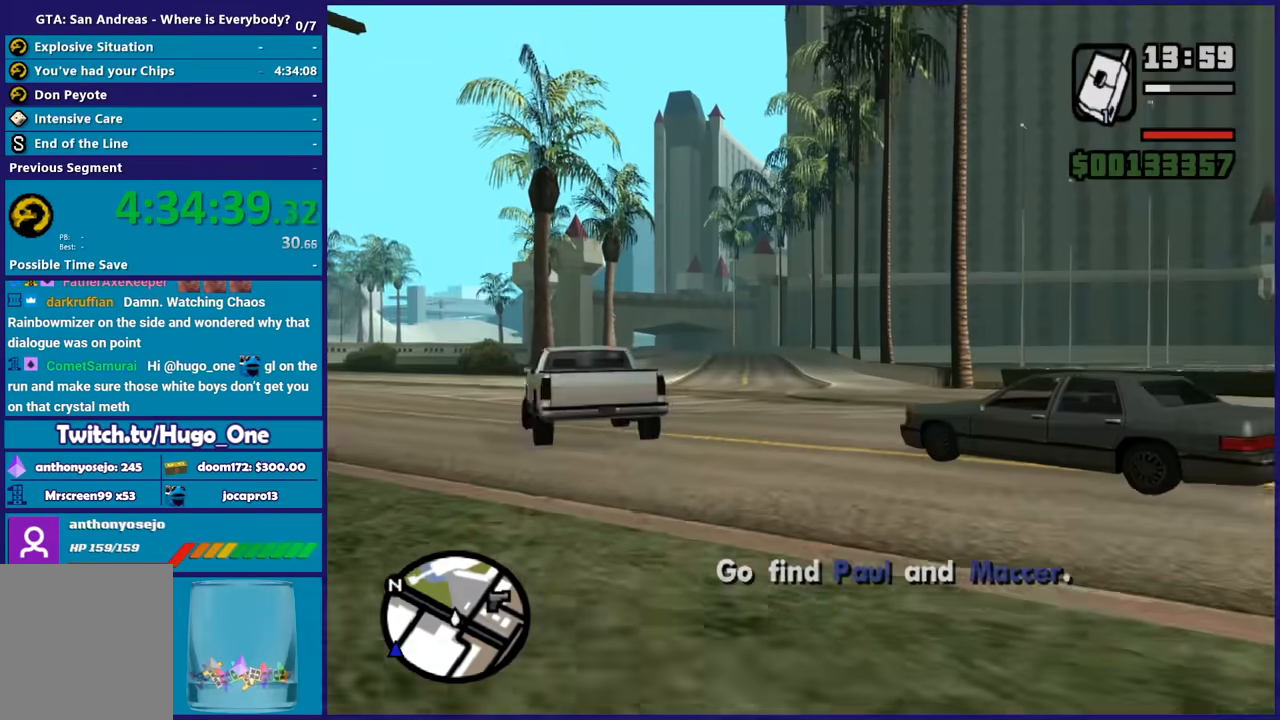
{"buttons": [], "left_stick": "up", "right_stick": "center", "button_events": [[34, "A", "up"]]}
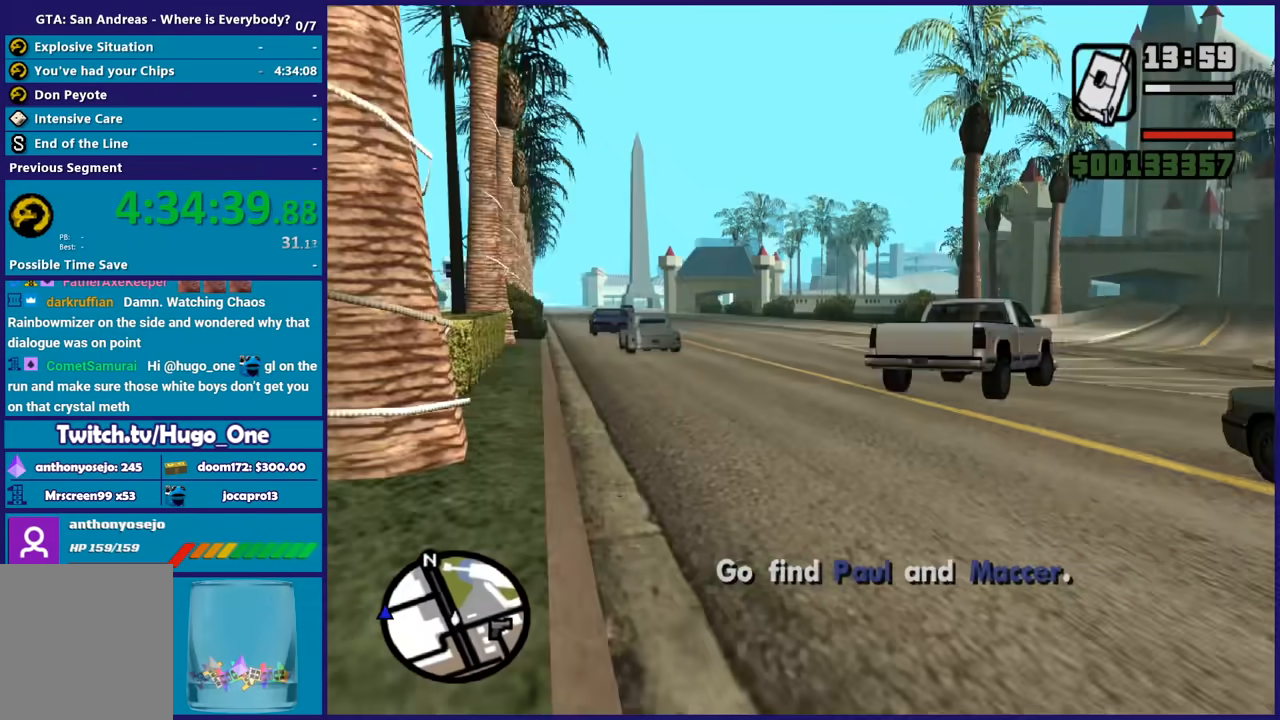
{"buttons": [], "left_stick": "up-right", "right_stick": "right", "button_events": []}
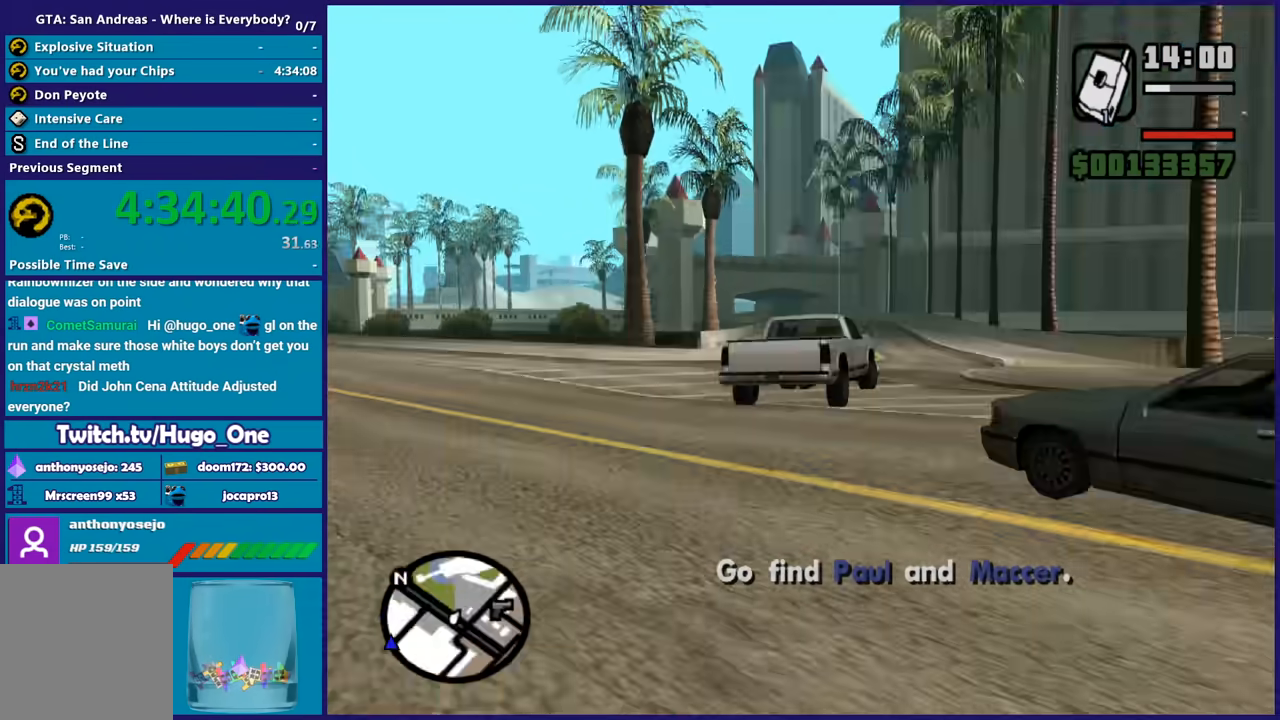
{"buttons": [], "left_stick": "up", "right_stick": "center", "button_events": []}
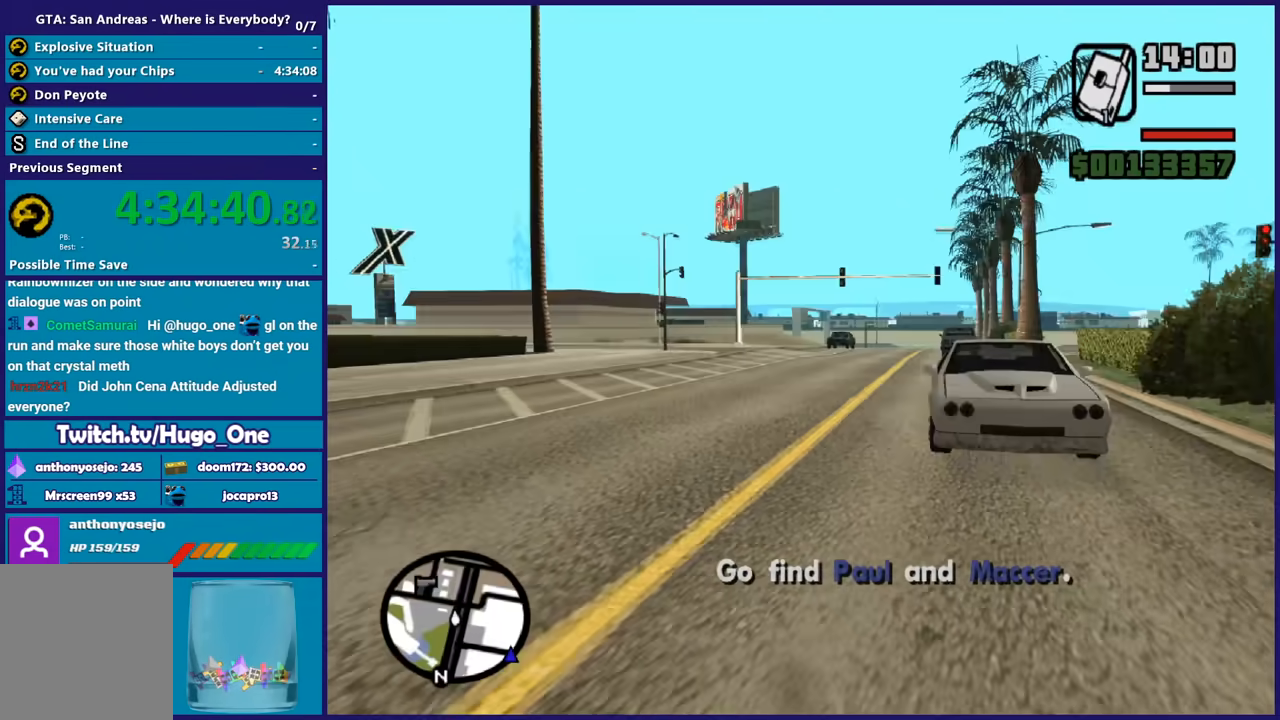
{"buttons": [], "left_stick": "up-right", "right_stick": "center", "button_events": [[33, "A", "down"], [167, "A", "up"], [267, "A", "down"], [333, "A", "up"]]}
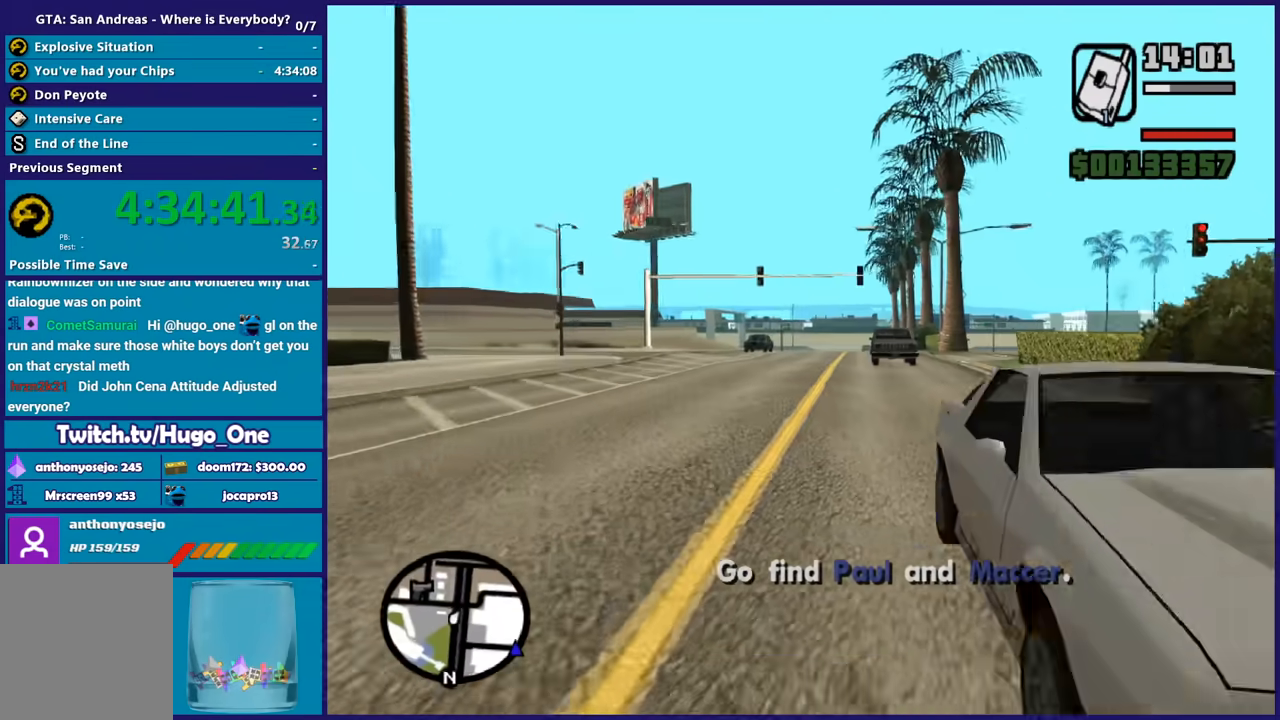
{"buttons": [], "left_stick": "down-right", "right_stick": "right", "button_events": []}
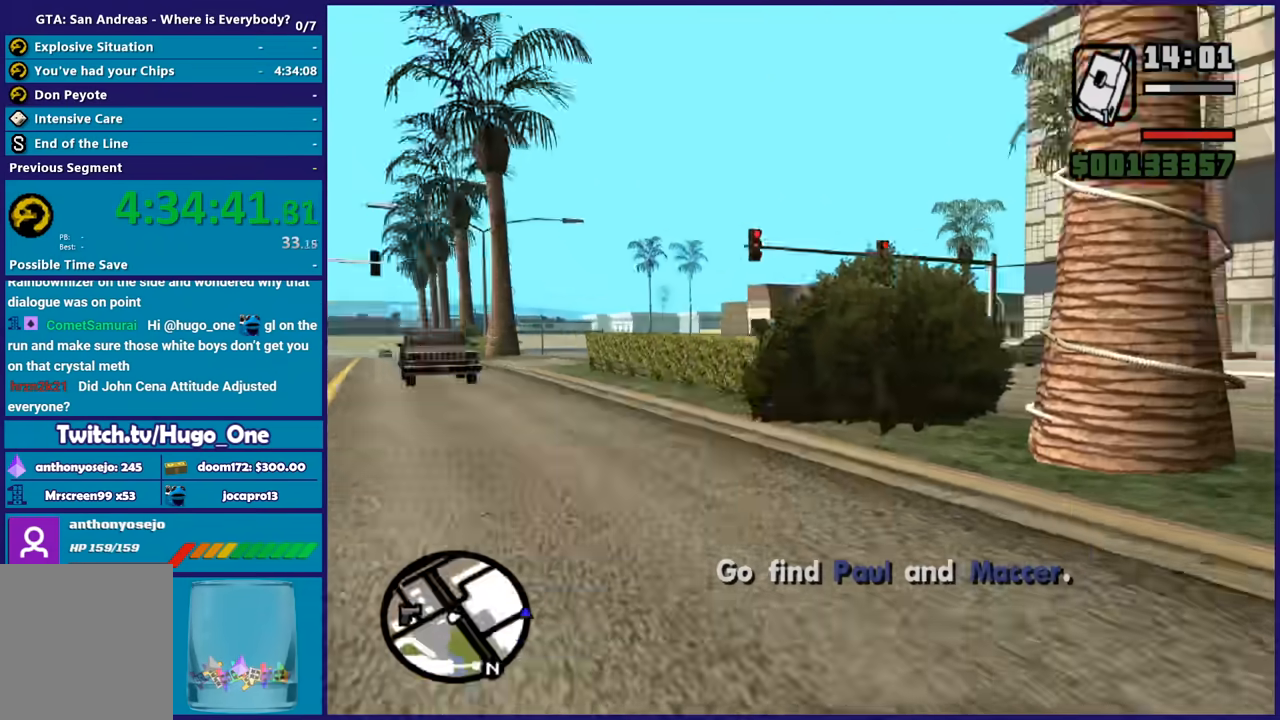
{"buttons": [], "left_stick": "right", "right_stick": "center", "button_events": []}
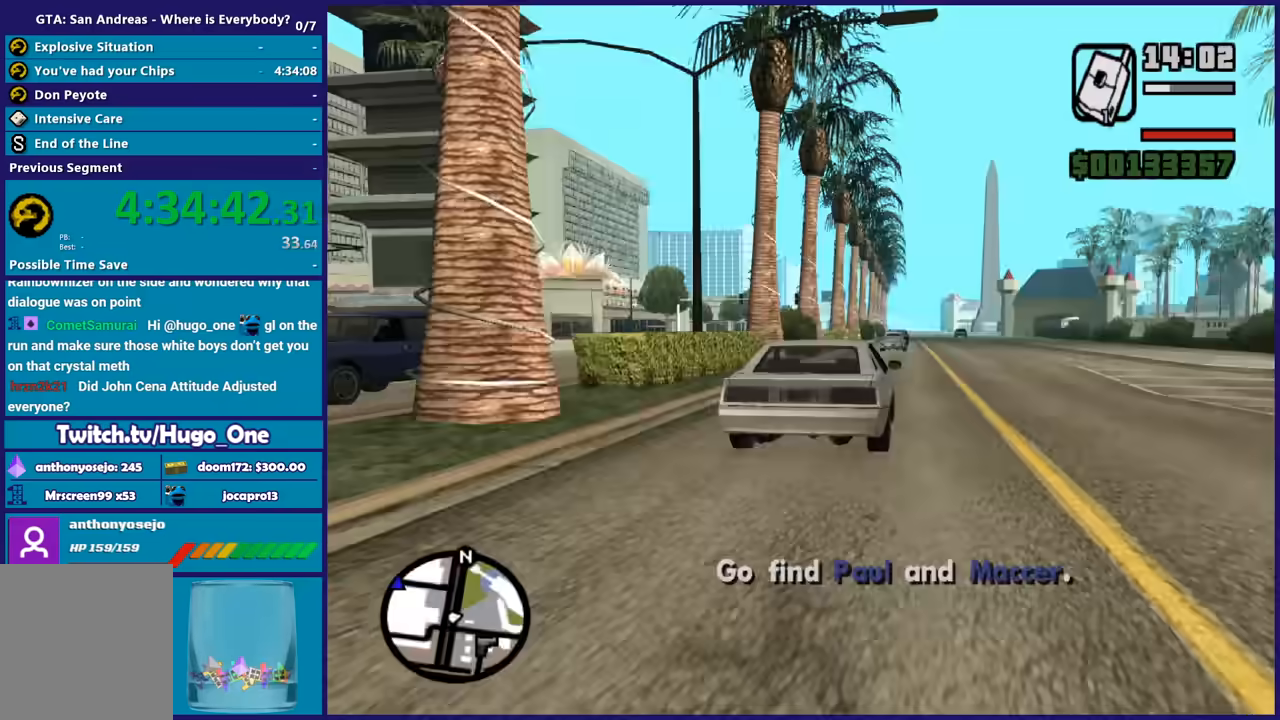
{"buttons": ["A"], "left_stick": "up-left", "right_stick": "center", "button_events": [[100, "A", "down"], [234, "A", "up"], [301, "A", "down"], [434, "A", "up"], [501, "A", "down"]]}
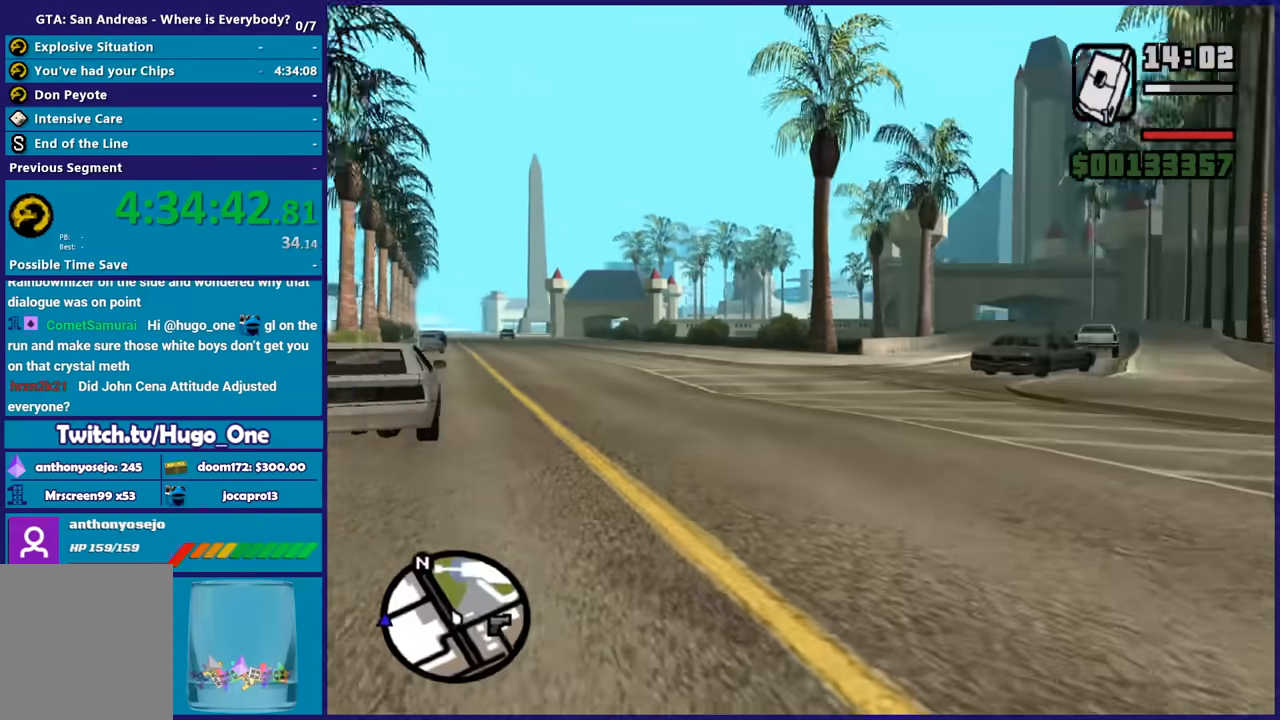
{"buttons": ["A"], "left_stick": "up", "right_stick": "center", "button_events": [[133, "A", "up"], [233, "A", "down"], [333, "A", "up"], [434, "A", "down"]]}
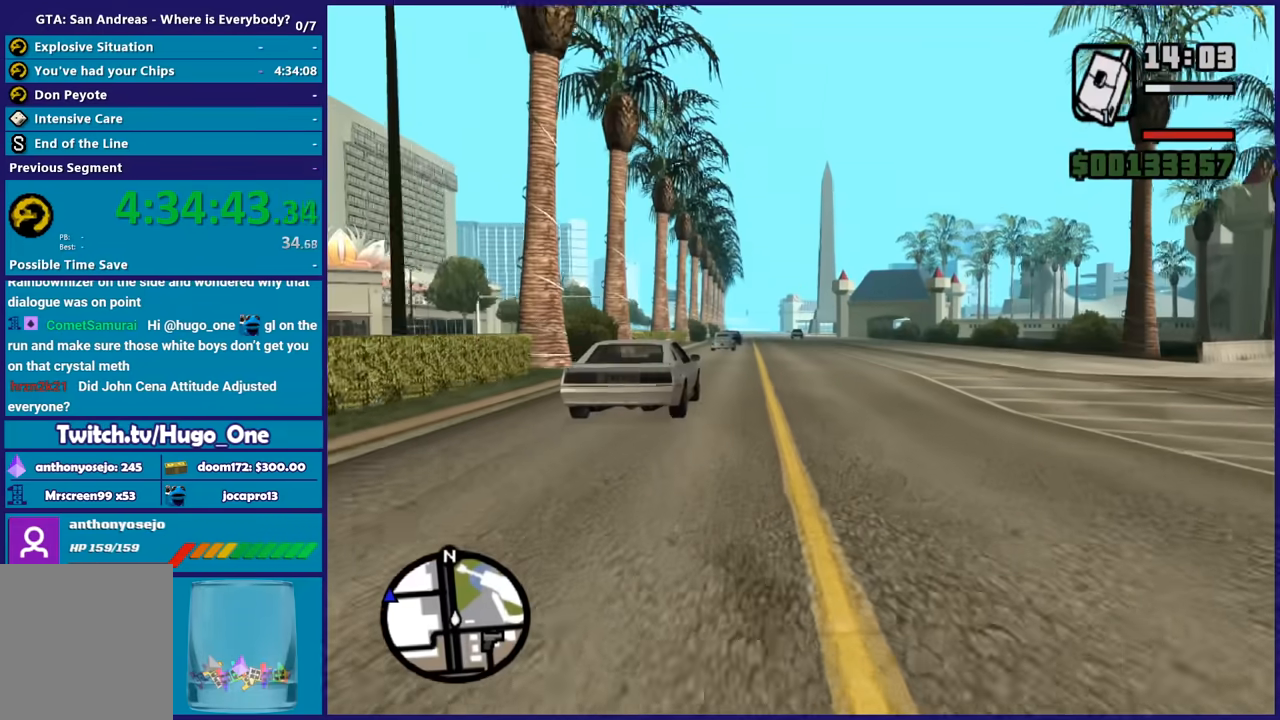
{"buttons": [], "left_stick": "up-right", "right_stick": "center", "button_events": [[67, "A", "up"], [134, "A", "down"], [267, "A", "up"], [367, "A", "down"], [467, "A", "up"]]}
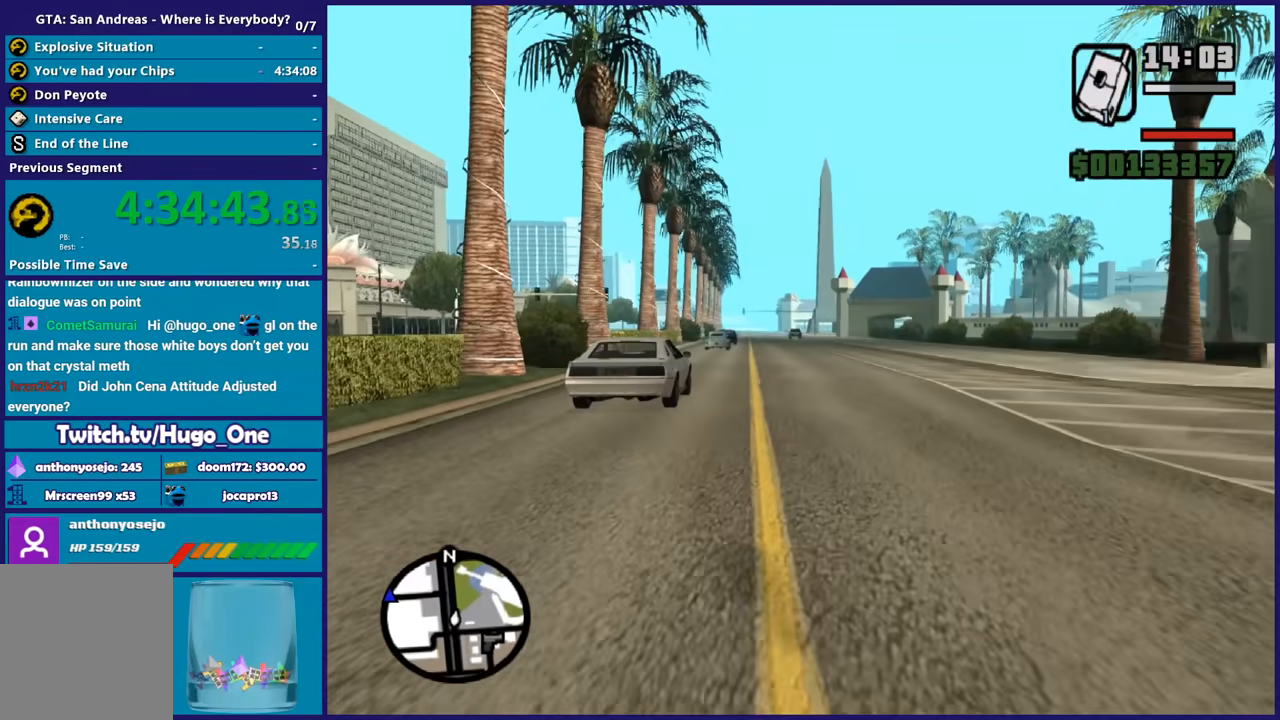
{"buttons": [], "left_stick": "right", "right_stick": "right", "button_events": []}
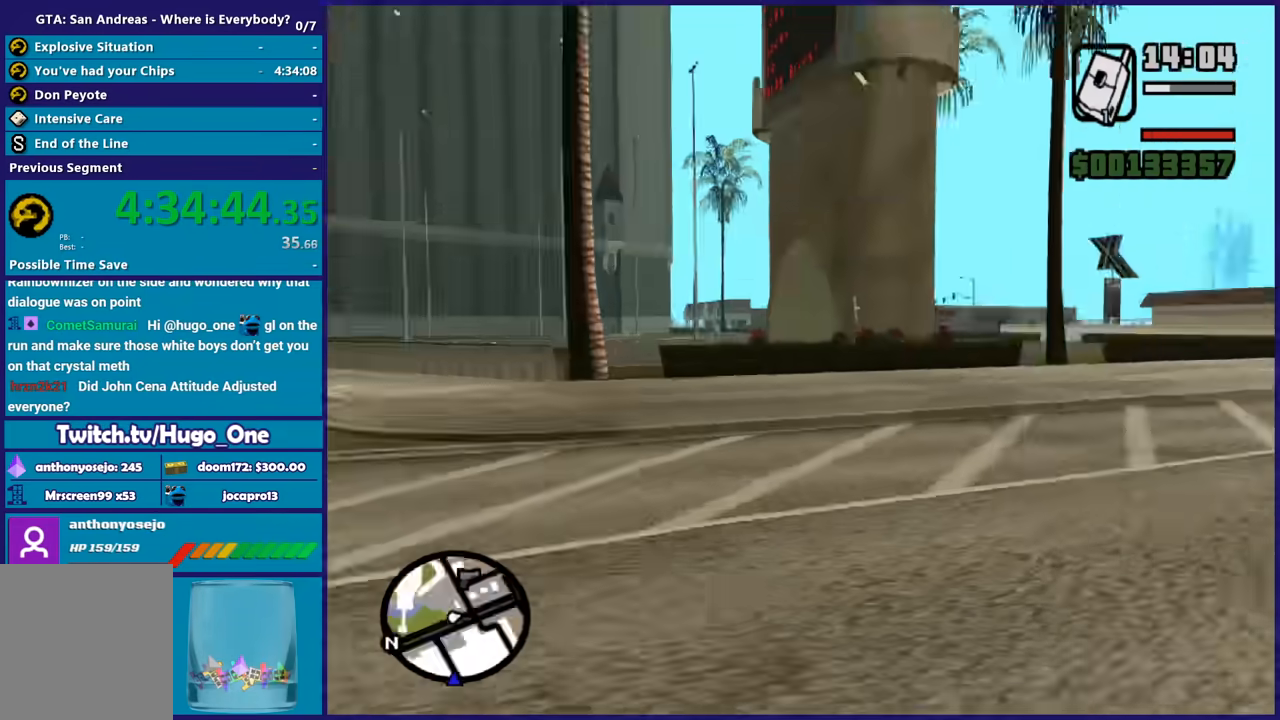
{"buttons": [], "left_stick": "up", "right_stick": "center", "button_events": [[334, "A", "down"], [434, "A", "up"]]}